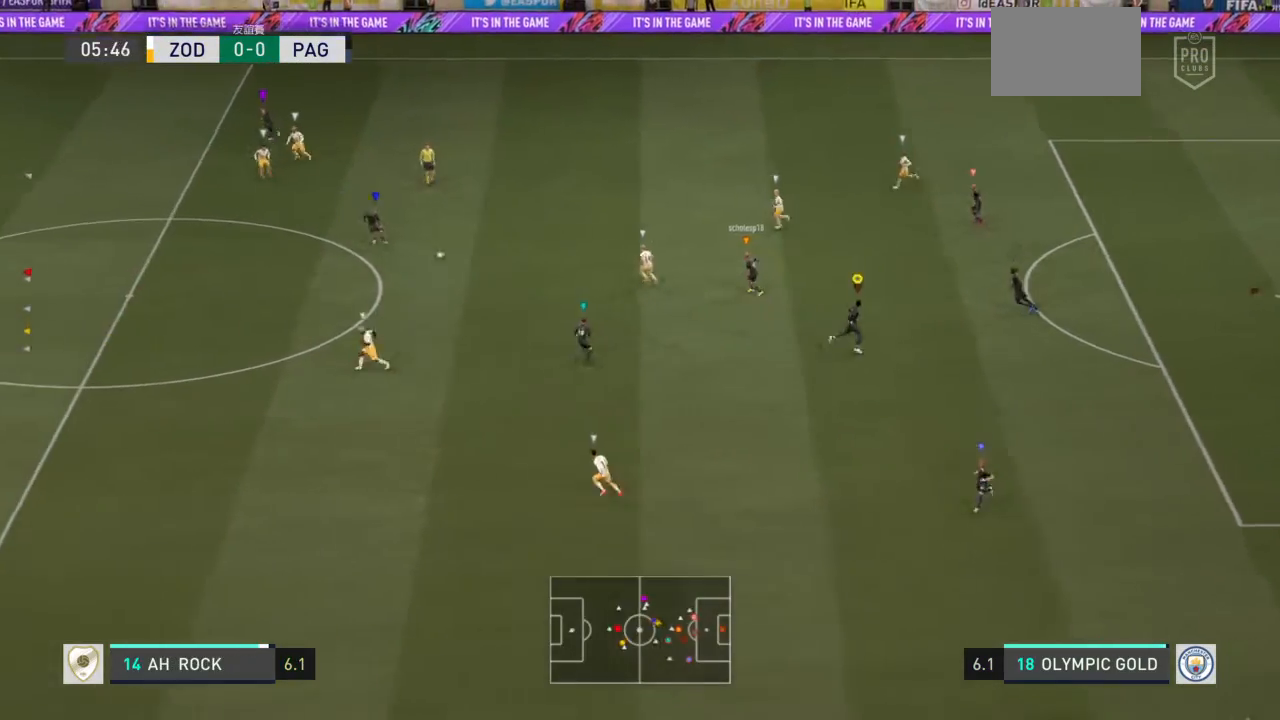
Gameplay with a controller (PlayStation layout); each line is a JSON object with the inputs held at the frame after it. "events" lists button and stick changes between this image and that frame as [ms after this image, input, new state], when the widget could be followed in between. Not read: L2 L3 R3.
{"buttons": [], "left_stick": "down", "right_stick": "center", "events": [[166, "left_stick", "down"]]}
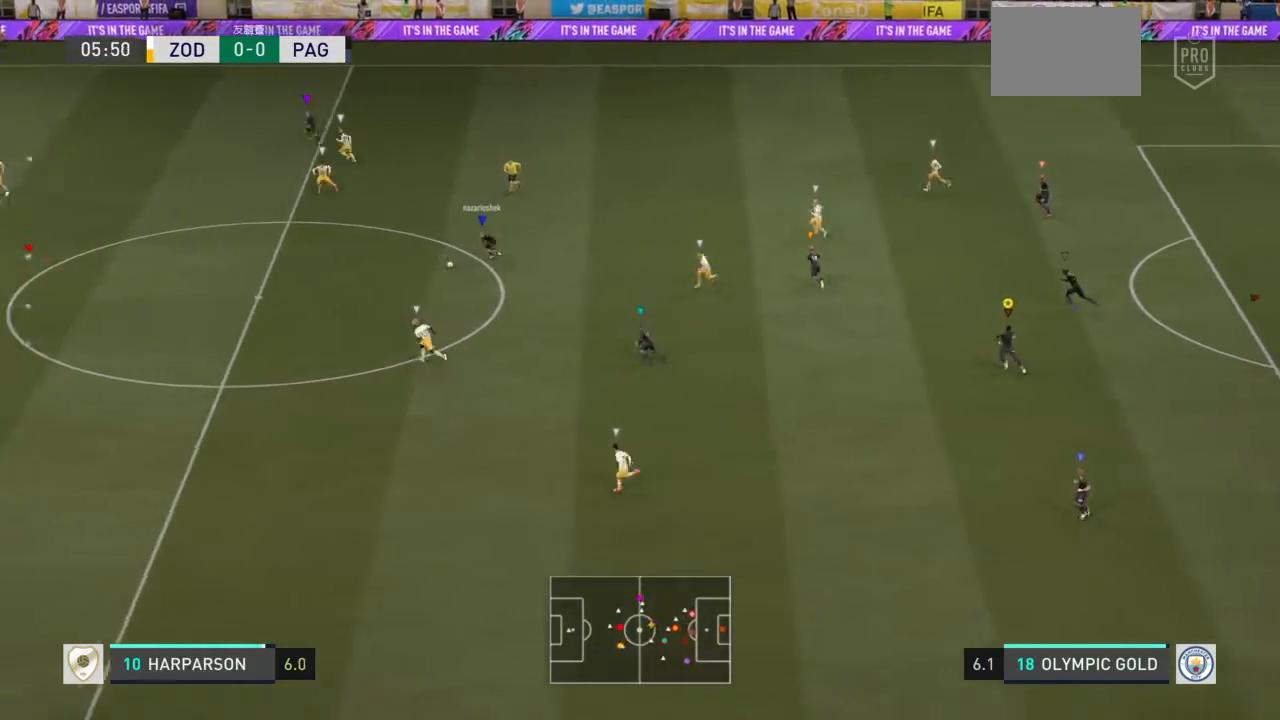
{"buttons": [], "left_stick": "left", "right_stick": "center", "events": [[67, "left_stick", "down-left"], [434, "left_stick", "left"]]}
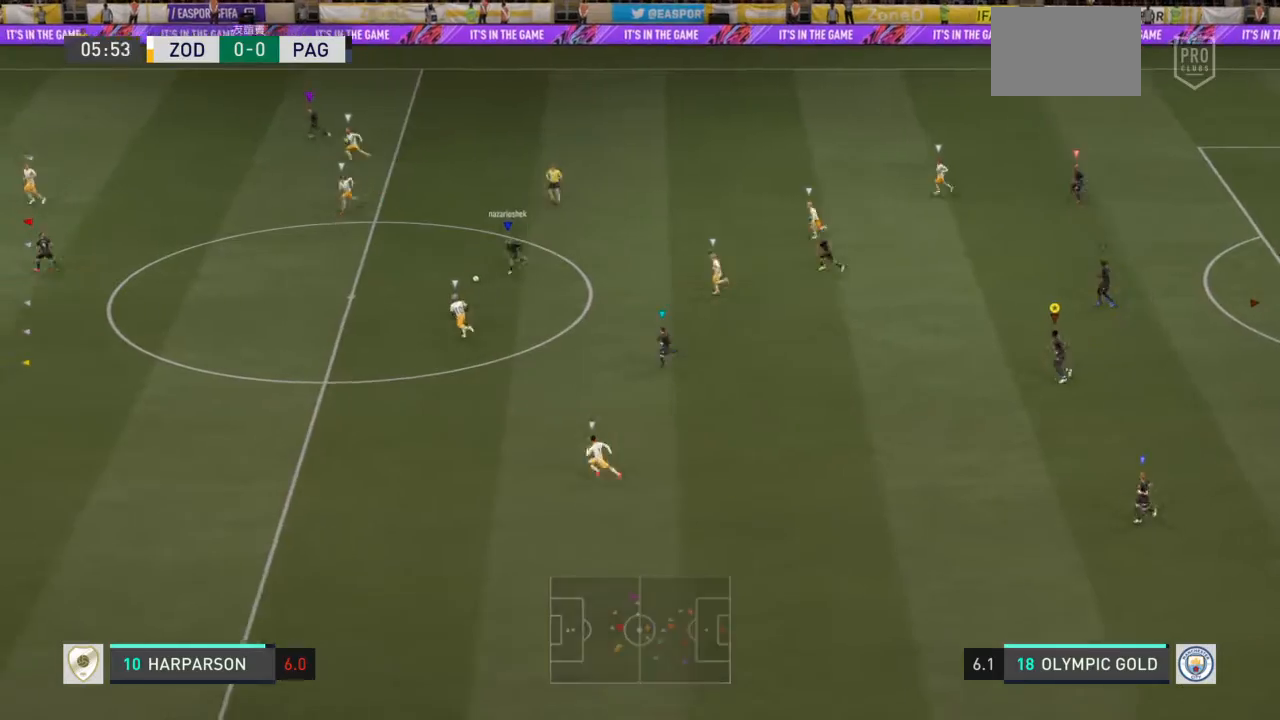
{"buttons": [], "left_stick": "left", "right_stick": "center", "events": []}
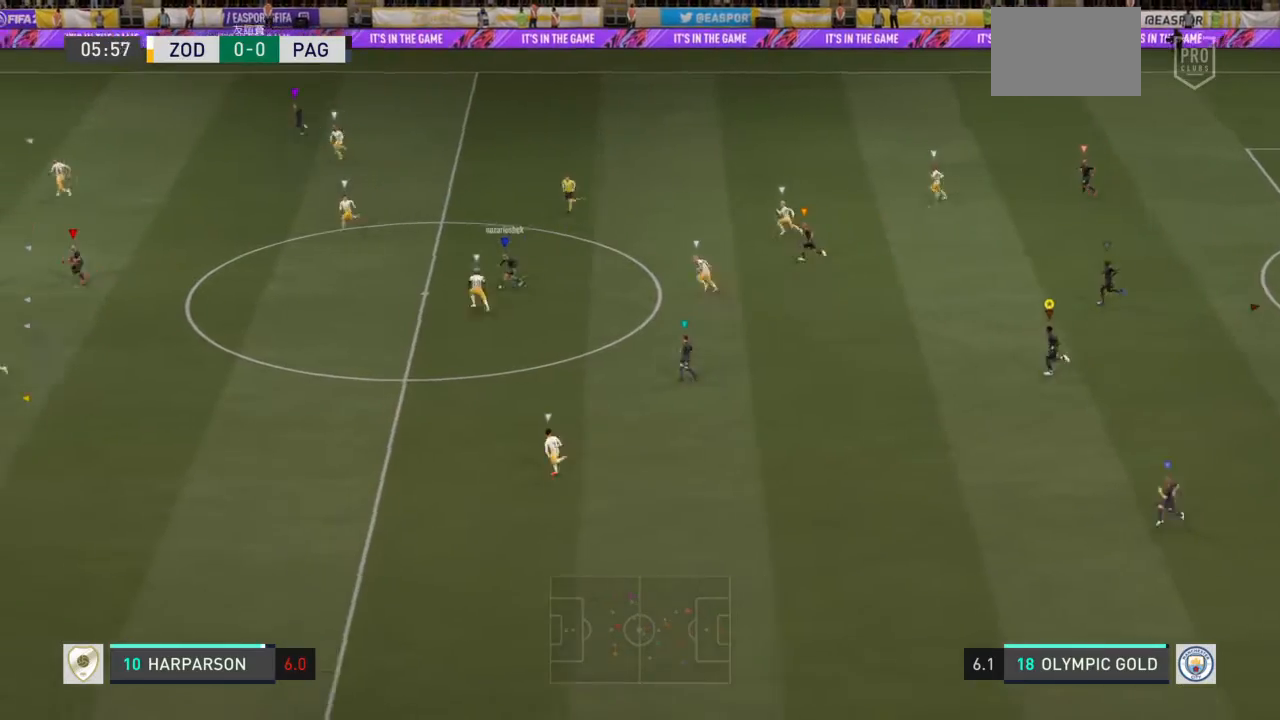
{"buttons": [], "left_stick": "left", "right_stick": "center", "events": []}
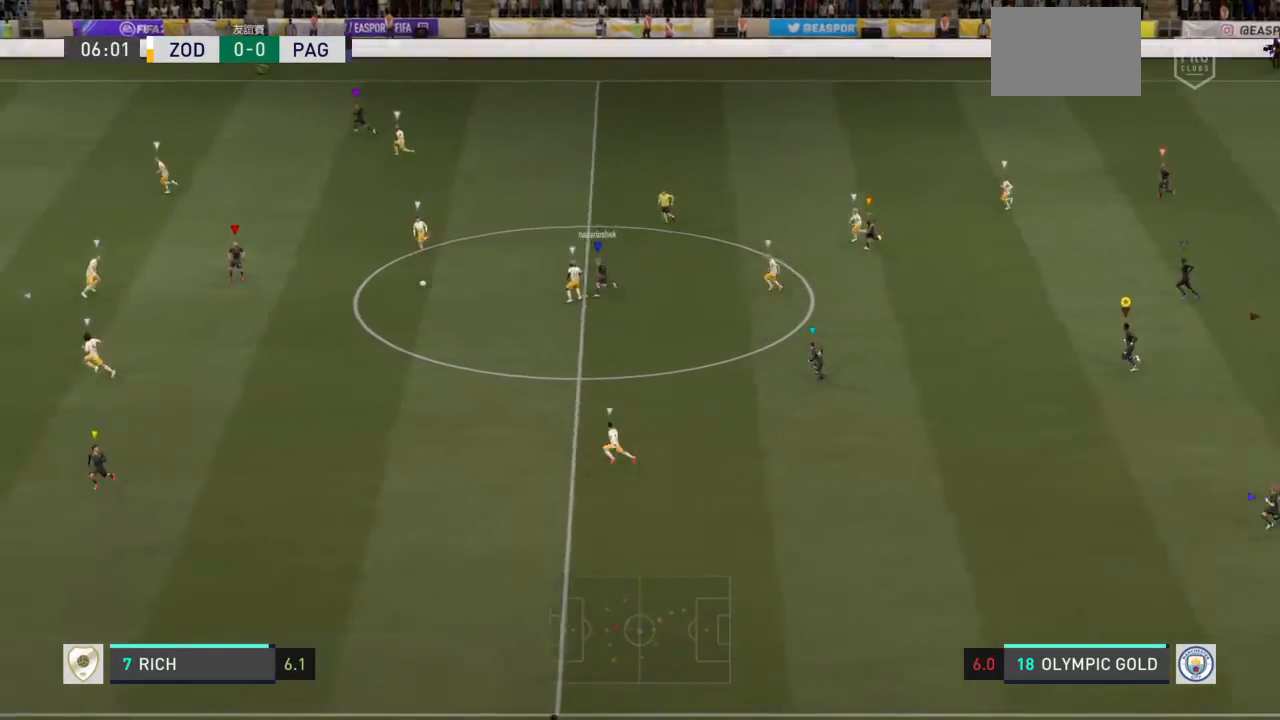
{"buttons": [], "left_stick": "left", "right_stick": "center", "events": []}
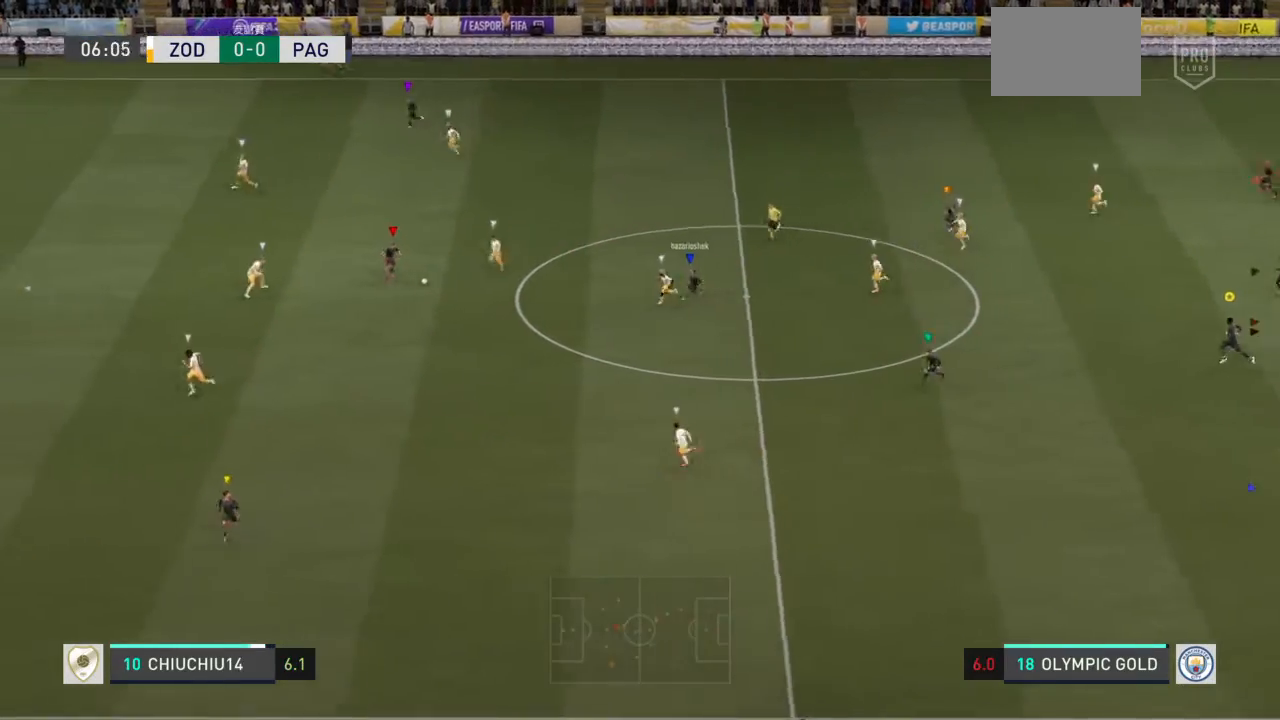
{"buttons": [], "left_stick": "left", "right_stick": "center", "events": []}
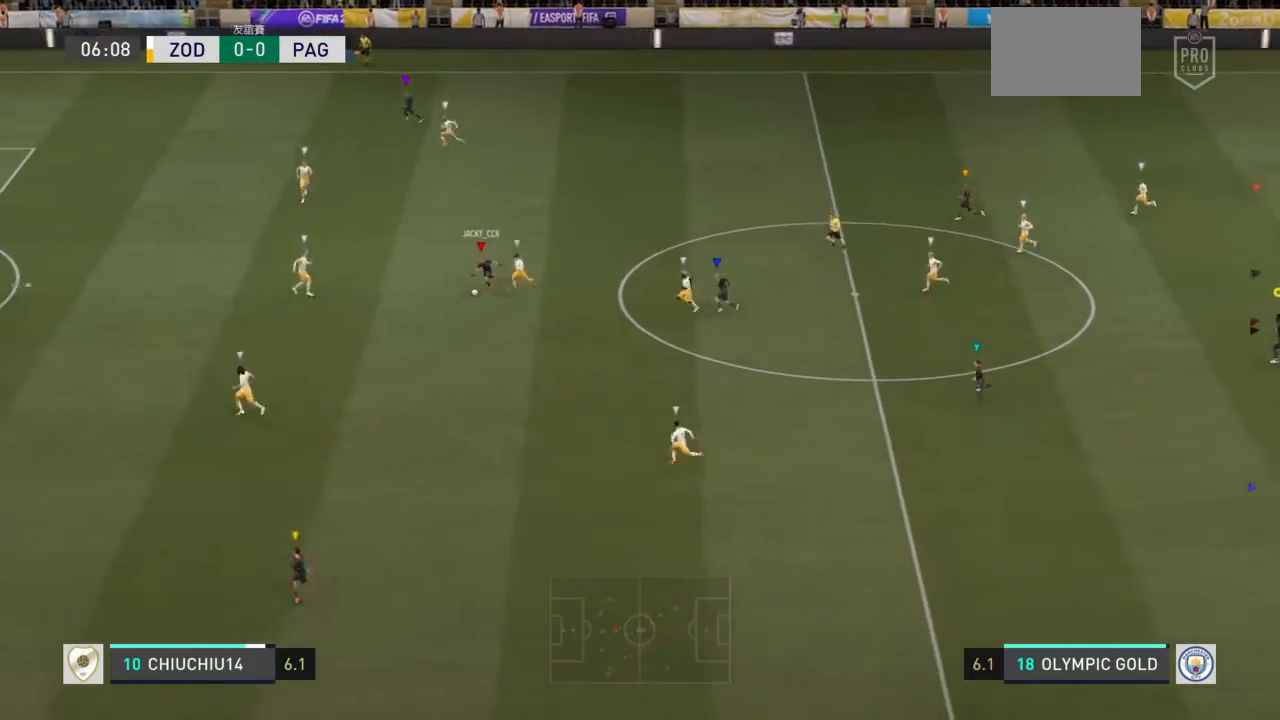
{"buttons": ["L1"], "left_stick": "center", "right_stick": "center", "events": [[267, "left_stick", "center"], [300, "L1", "down"]]}
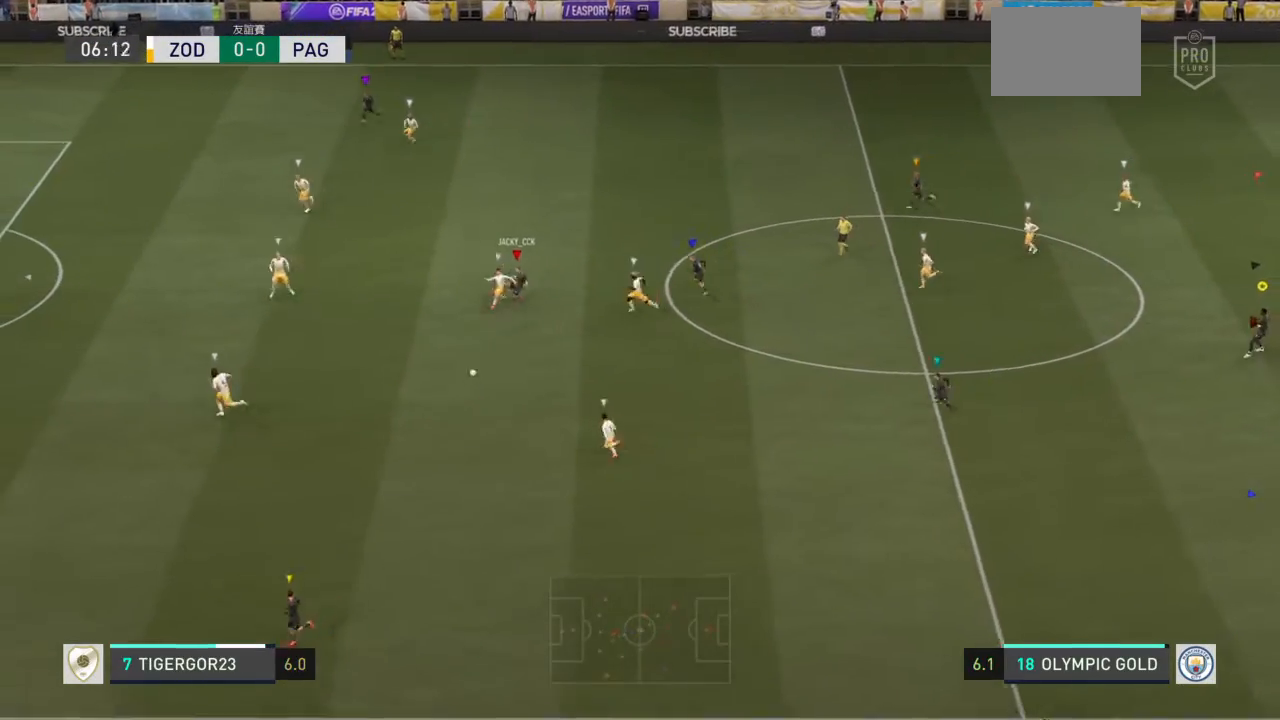
{"buttons": ["L1"], "left_stick": "center", "right_stick": "center", "events": []}
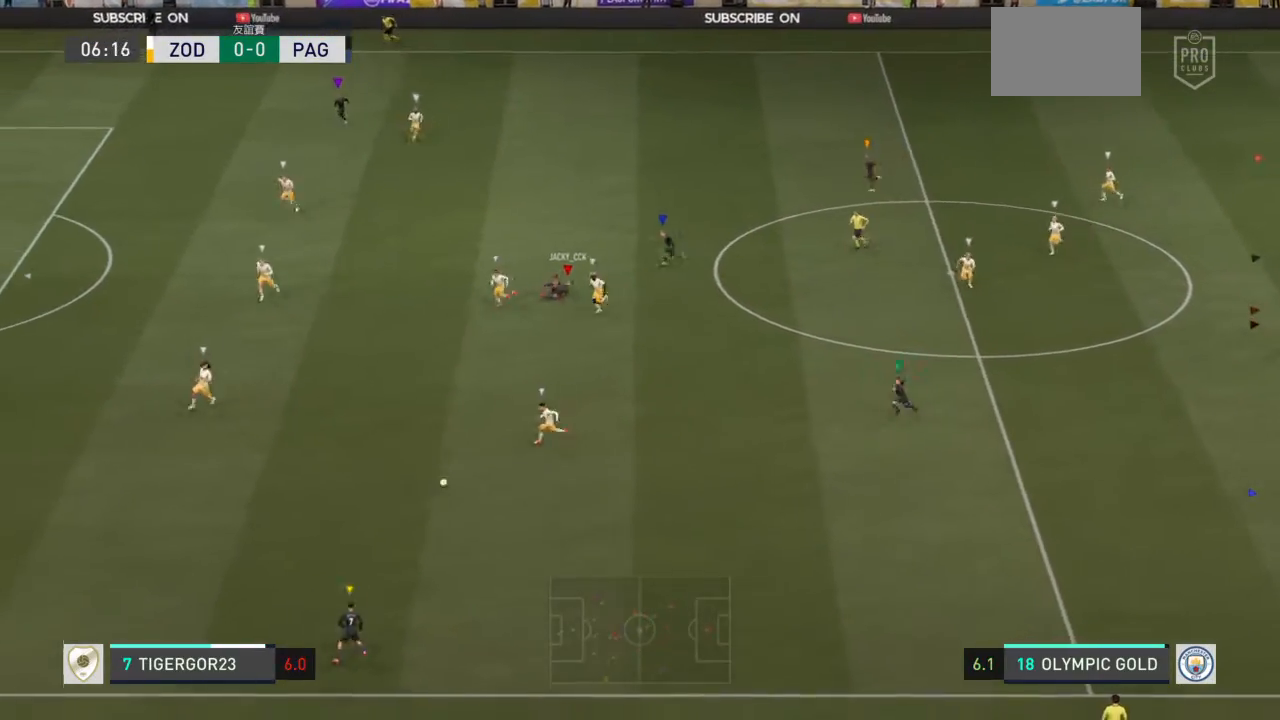
{"buttons": ["L1"], "left_stick": "center", "right_stick": "center", "events": []}
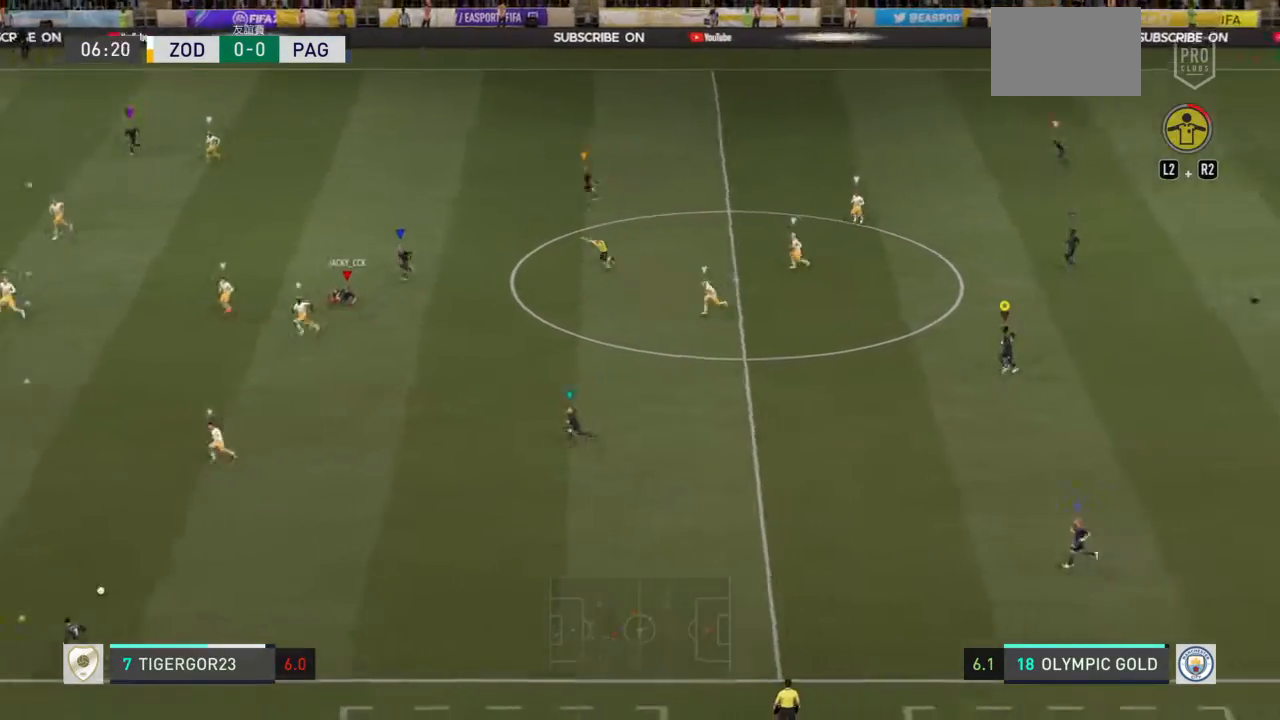
{"buttons": ["L1"], "left_stick": "center", "right_stick": "center", "events": []}
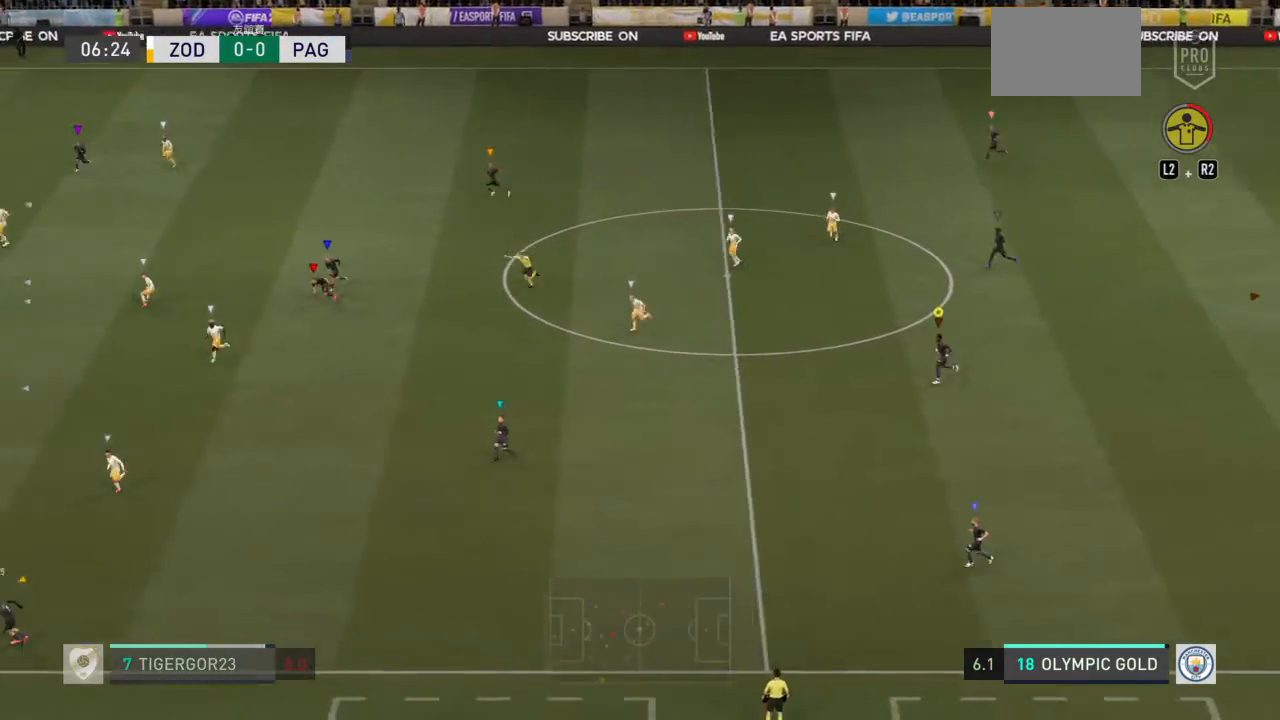
{"buttons": ["L1"], "left_stick": "center", "right_stick": "center", "events": []}
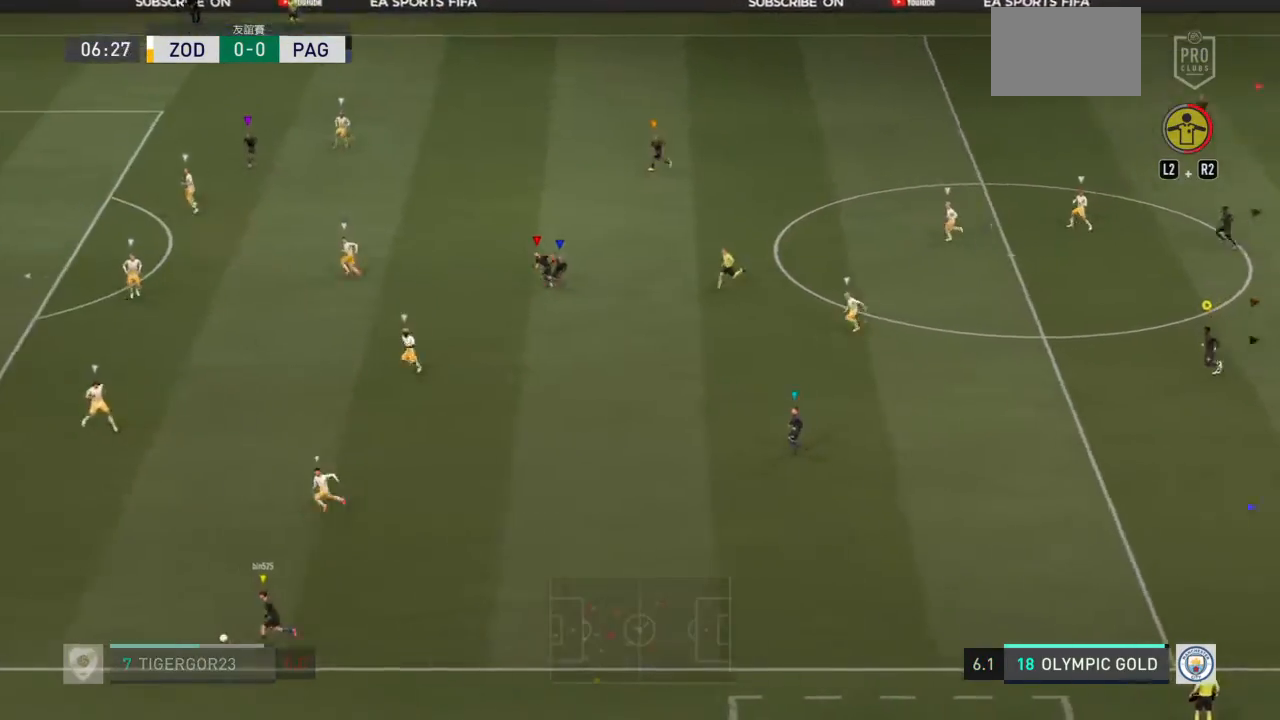
{"buttons": ["L1"], "left_stick": "center", "right_stick": "center", "events": []}
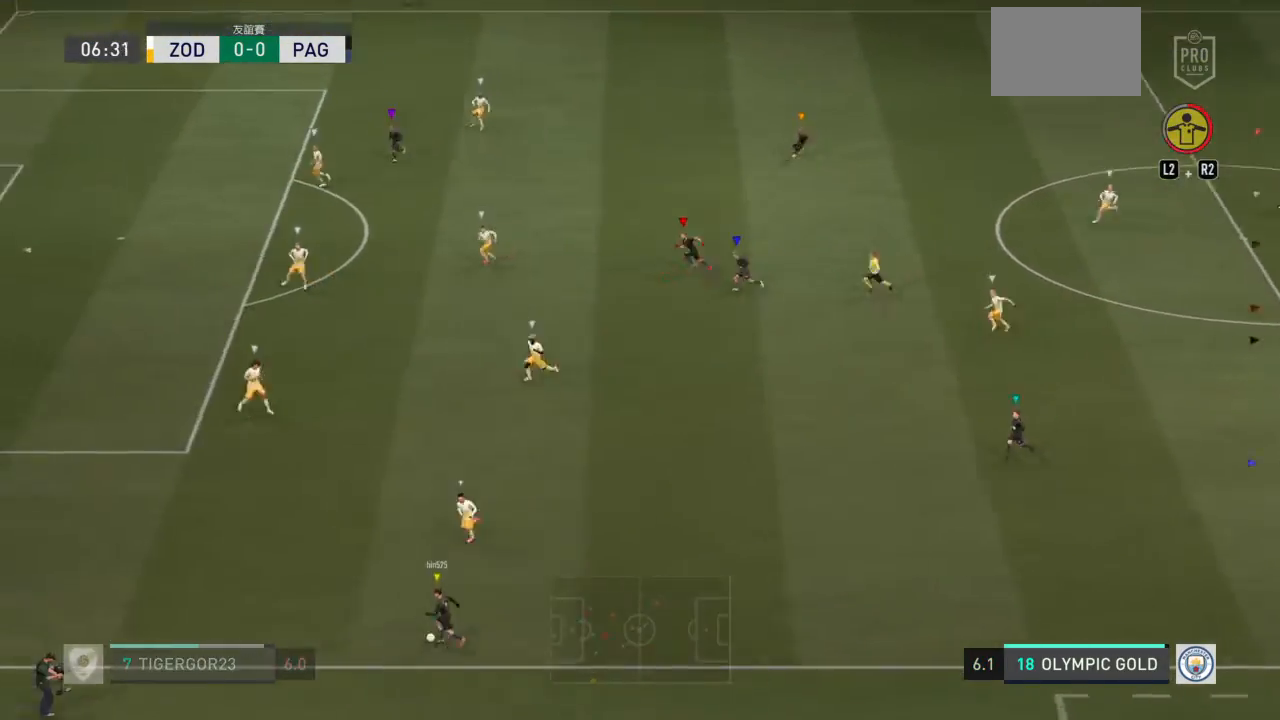
{"buttons": ["L1"], "left_stick": "center", "right_stick": "center", "events": []}
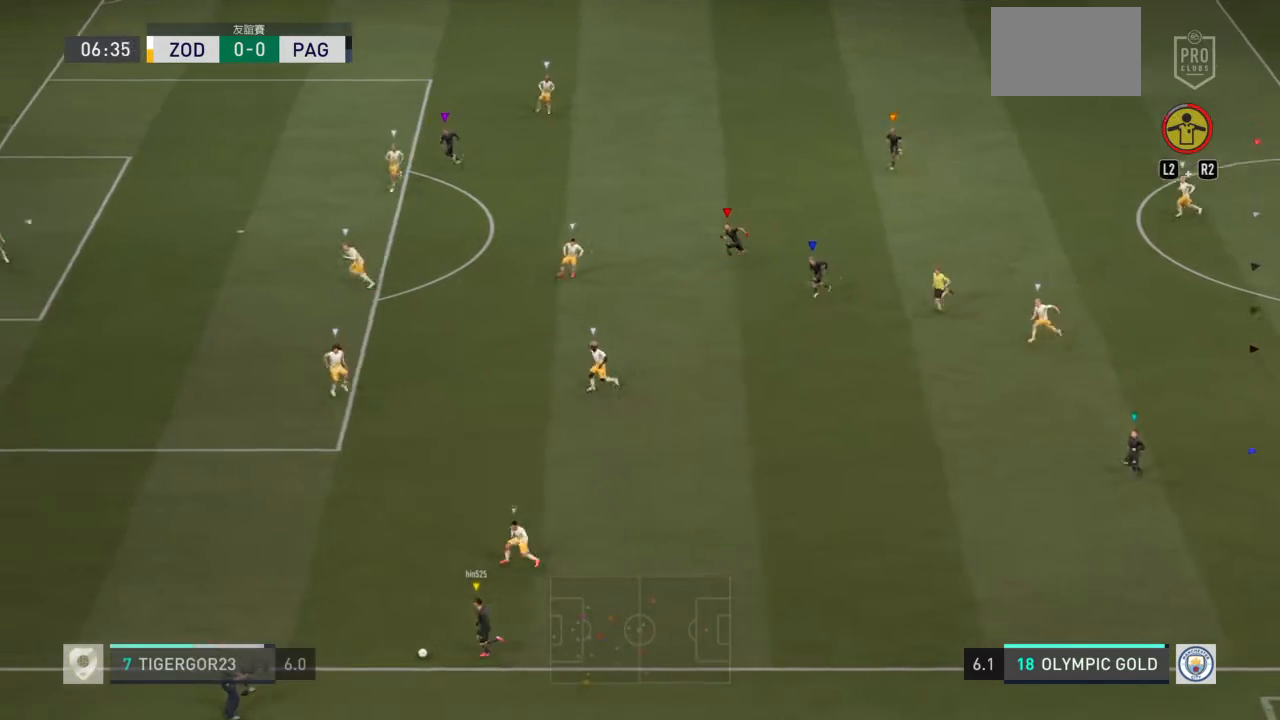
{"buttons": ["L1"], "left_stick": "center", "right_stick": "center", "events": []}
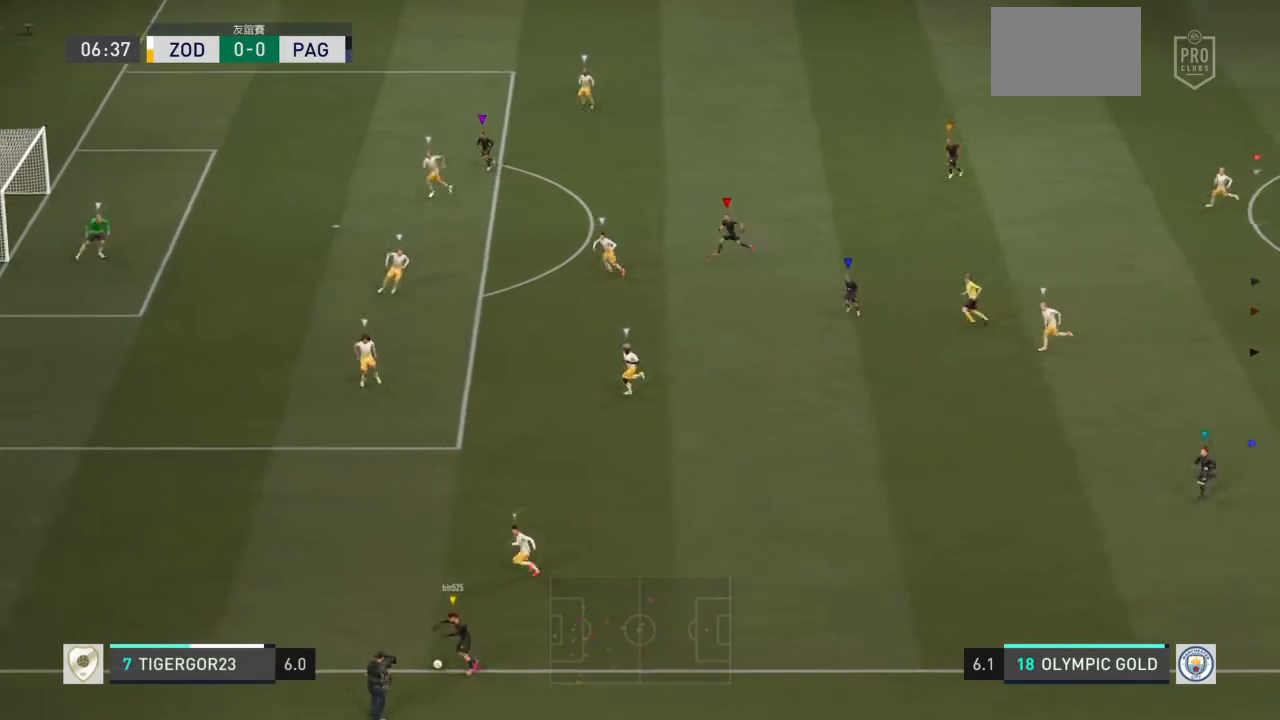
{"buttons": ["L1"], "left_stick": "center", "right_stick": "center", "events": []}